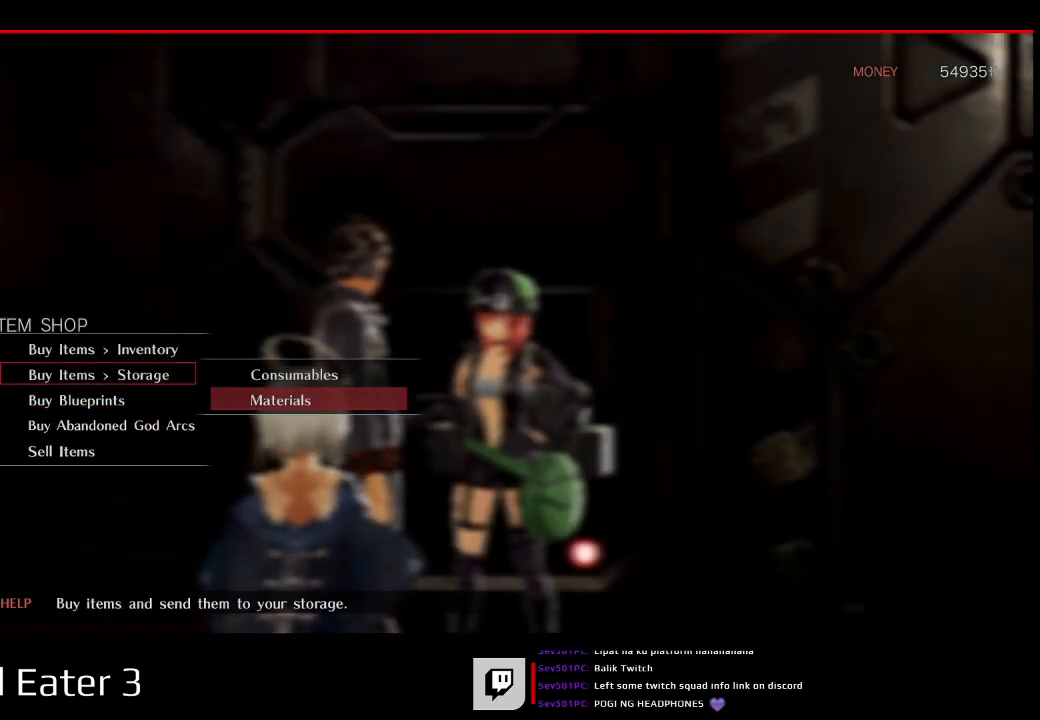
Gameplay with a controller (Xbox layout); each line is a JSON object with the inputs held at the frame after it (dt_ms = milliseconds from this image to that frame). "events" lists button and stick changes between this image and that frame as [ms after this image, input, new state], when the widget could be followed in between. Not read: B L2 L3 R2 R3 SELECT START X Y.
{"dt_ms": 500, "buttons": ["DPAD_RIGHT"], "left_stick": "center", "right_stick": "center", "events": []}
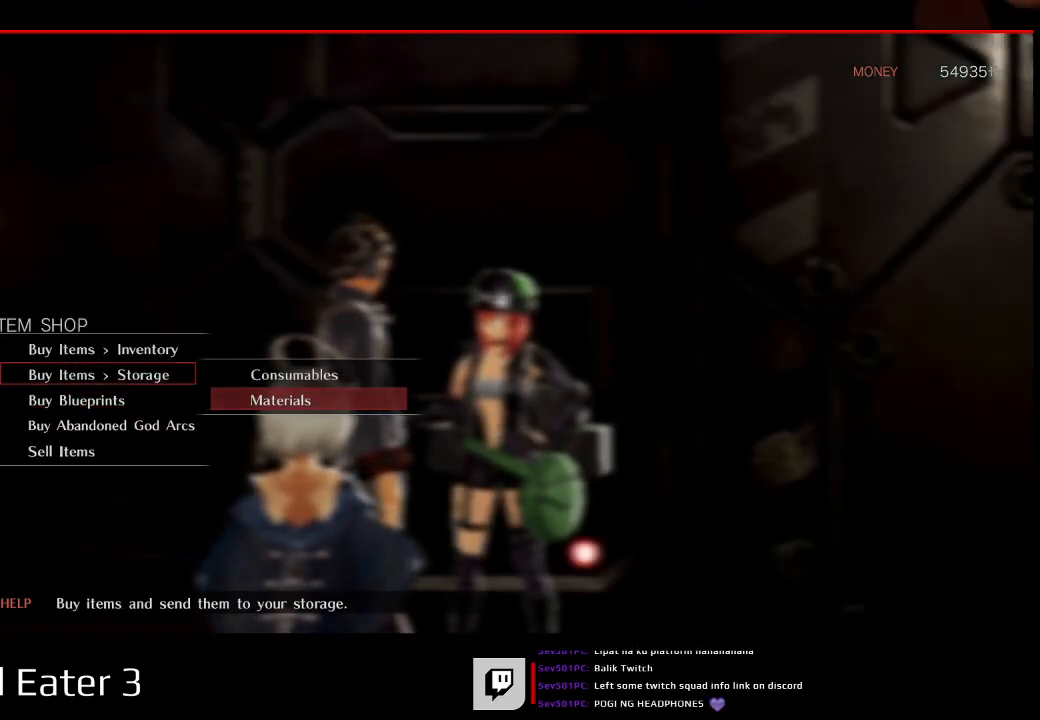
{"dt_ms": 500, "buttons": [], "left_stick": "center", "right_stick": "center", "events": [[417, "DPAD_RIGHT", "up"]]}
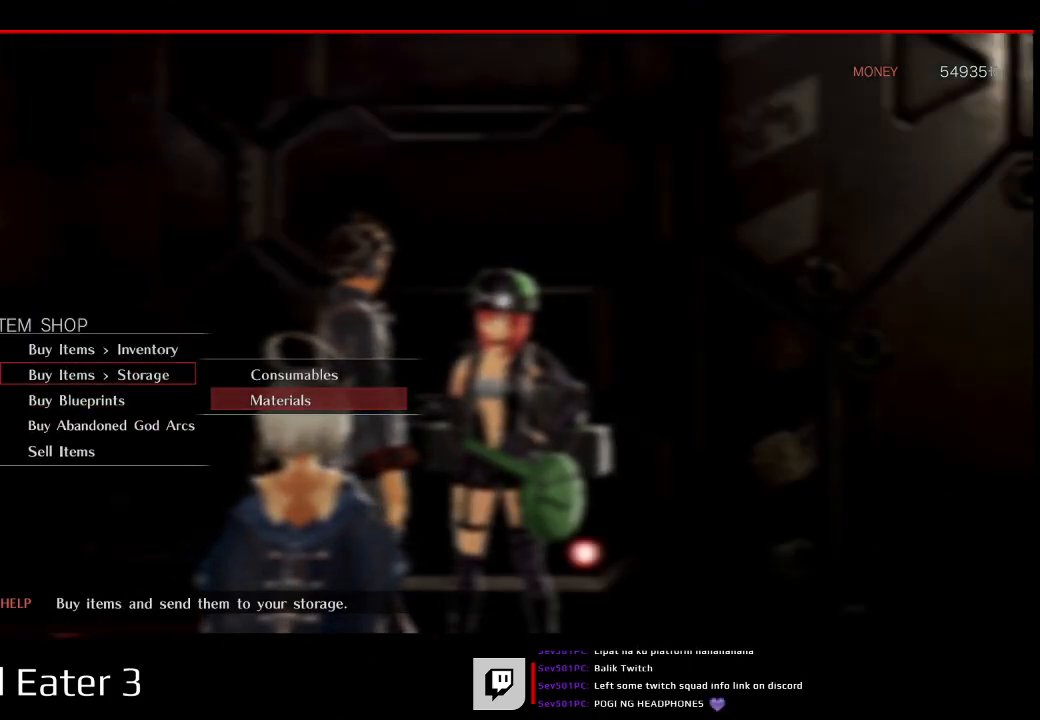
{"dt_ms": 500, "buttons": ["DPAD_RIGHT"], "left_stick": "center", "right_stick": "center"}
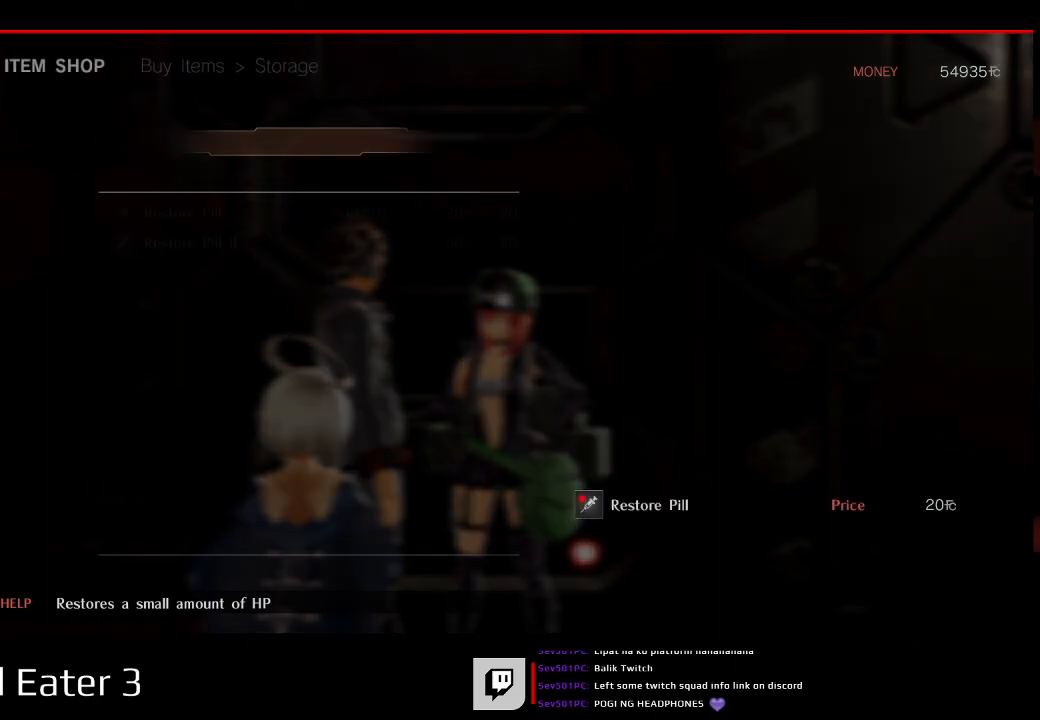
{"dt_ms": 500, "buttons": ["DPAD_RIGHT"], "left_stick": "center", "right_stick": "center", "events": []}
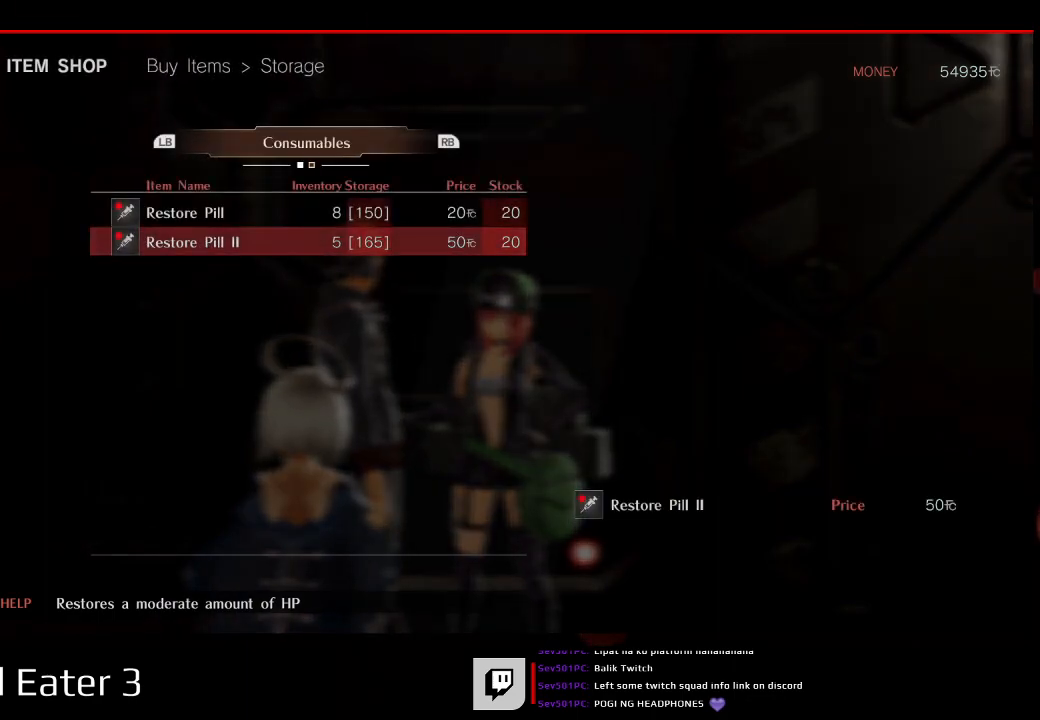
{"dt_ms": 1000, "buttons": ["DPAD_RIGHT"], "left_stick": "center", "right_stick": "center"}
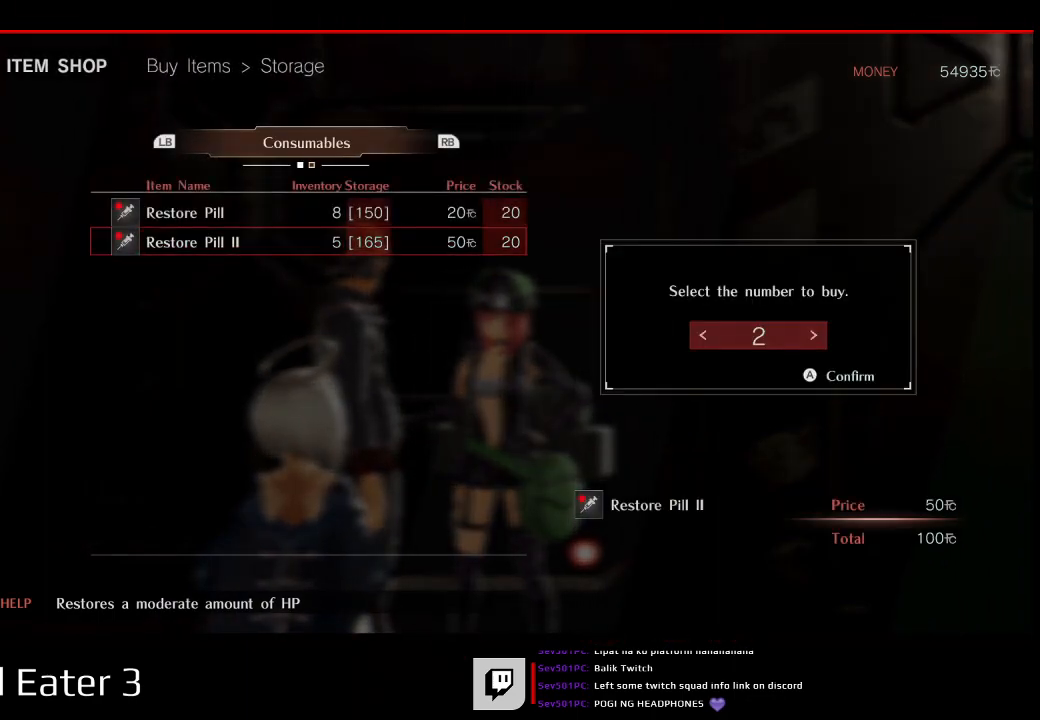
{"dt_ms": 500, "buttons": ["DPAD_RIGHT"], "left_stick": "center", "right_stick": "center", "events": []}
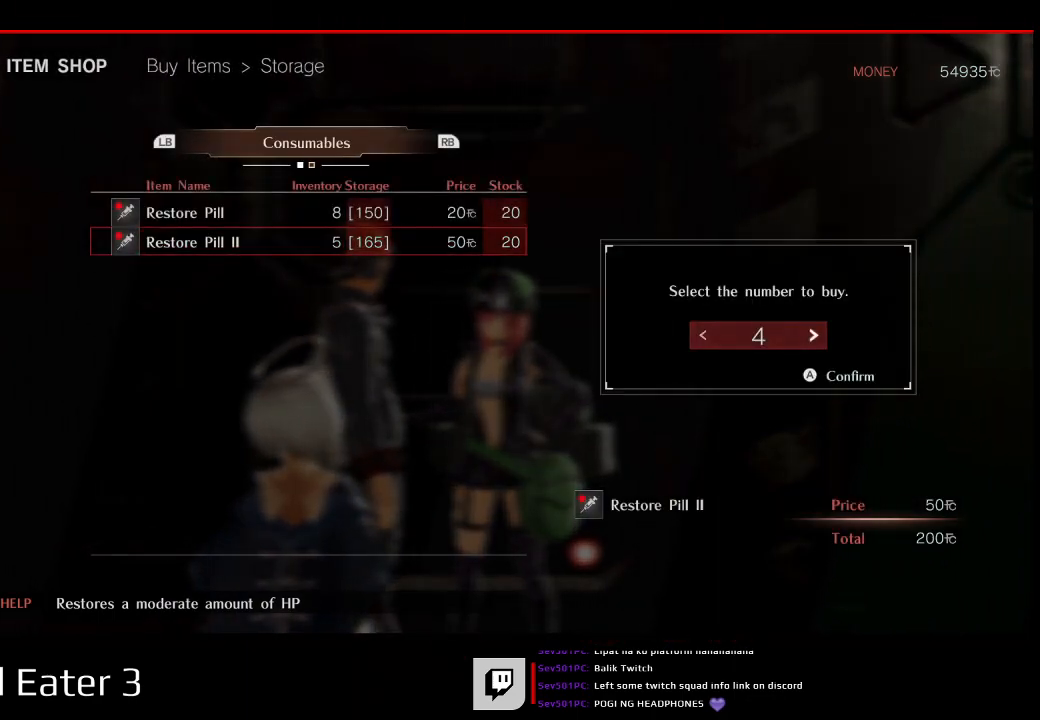
{"dt_ms": 500, "buttons": ["DPAD_RIGHT"], "left_stick": "center", "right_stick": "center", "events": []}
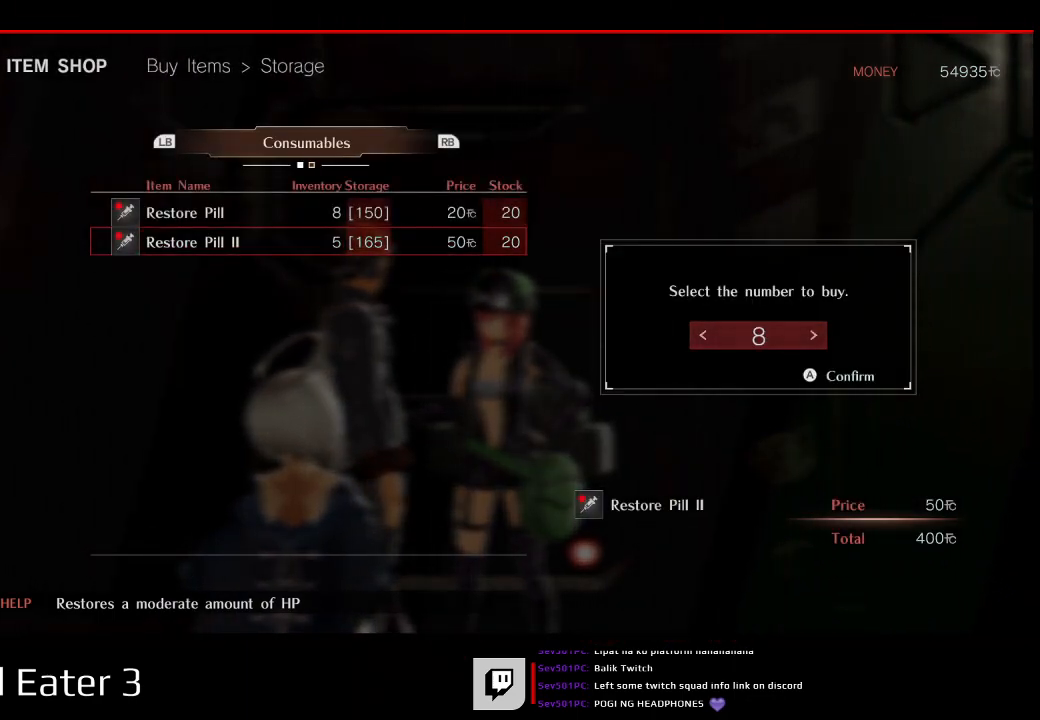
{"dt_ms": 500, "buttons": ["DPAD_RIGHT"], "left_stick": "center", "right_stick": "center", "events": []}
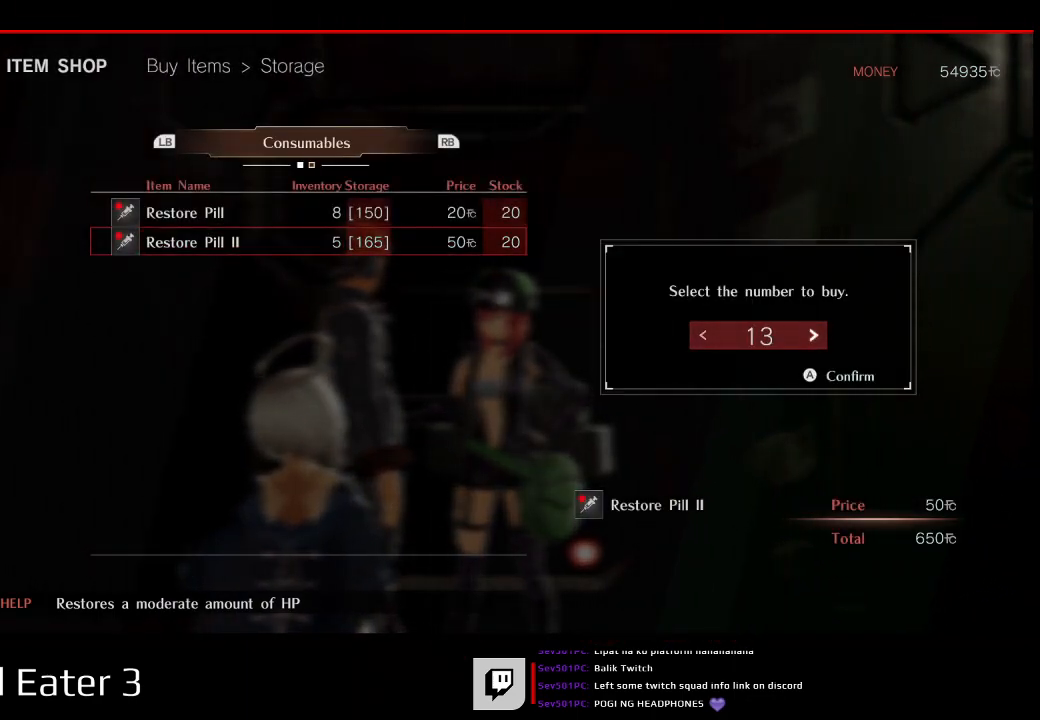
{"dt_ms": 500, "buttons": ["DPAD_RIGHT"], "left_stick": "center", "right_stick": "center", "events": []}
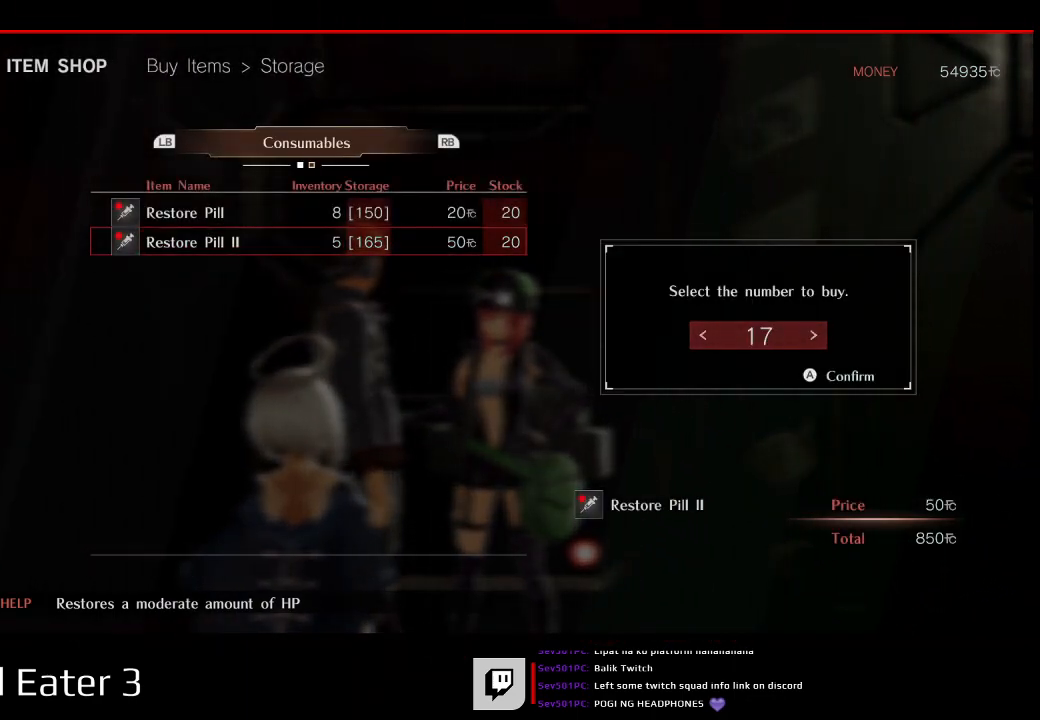
{"dt_ms": 500, "buttons": ["DPAD_RIGHT"], "left_stick": "center", "right_stick": "center", "events": []}
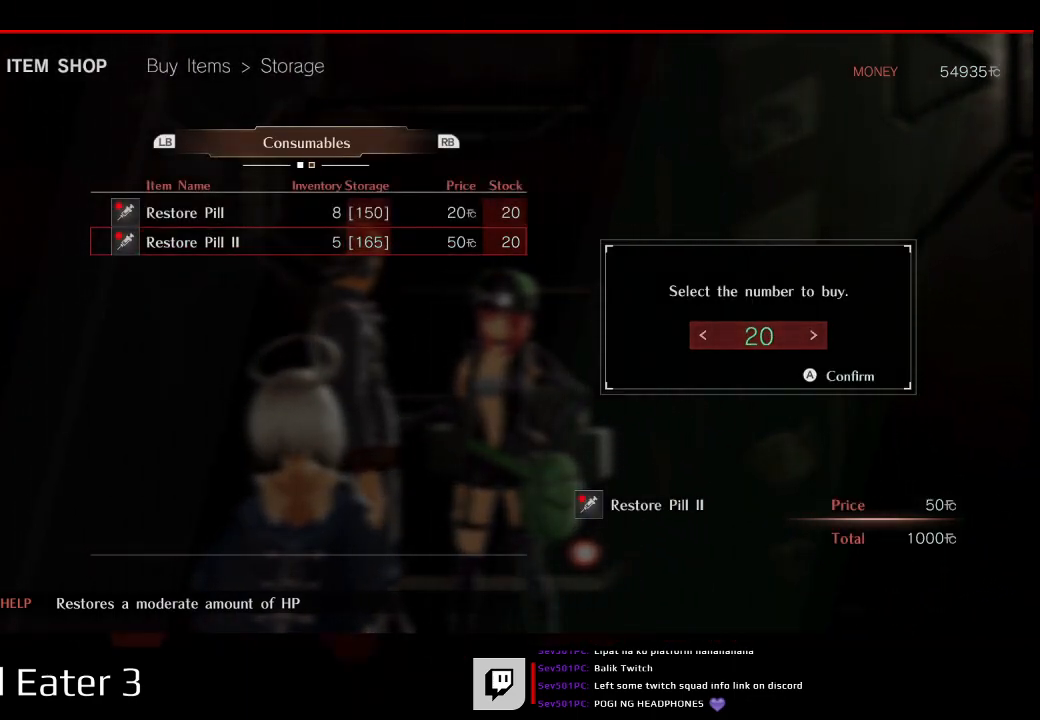
{"dt_ms": 500, "buttons": [], "left_stick": "center", "right_stick": "center"}
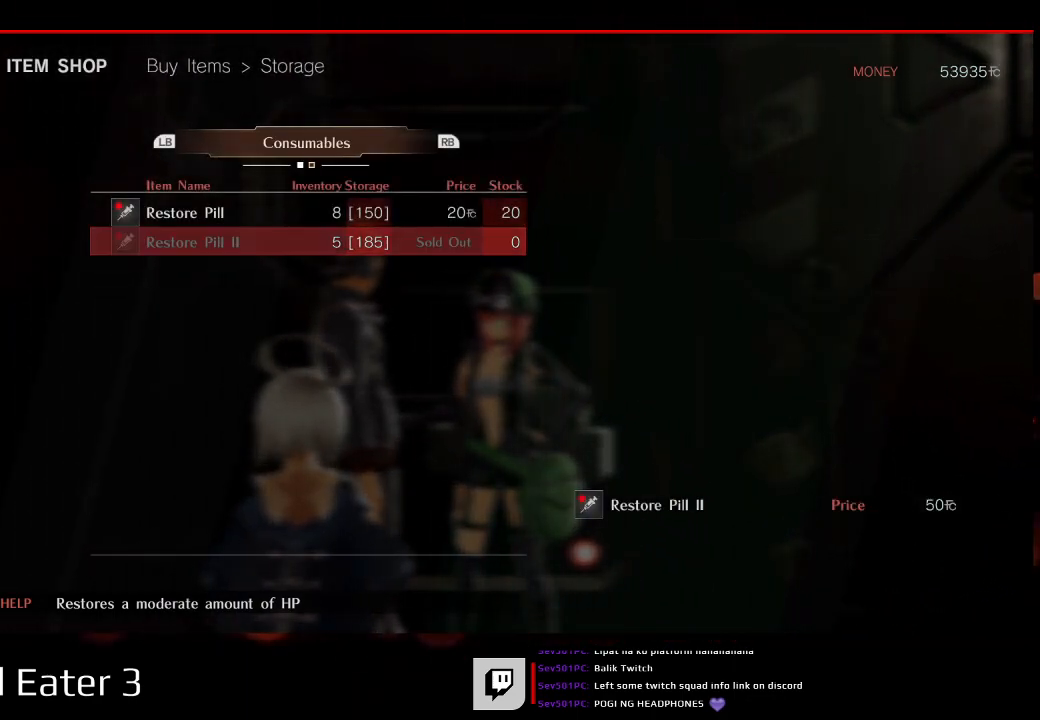
{"dt_ms": 500, "buttons": ["DPAD_RIGHT"], "left_stick": "center", "right_stick": "center"}
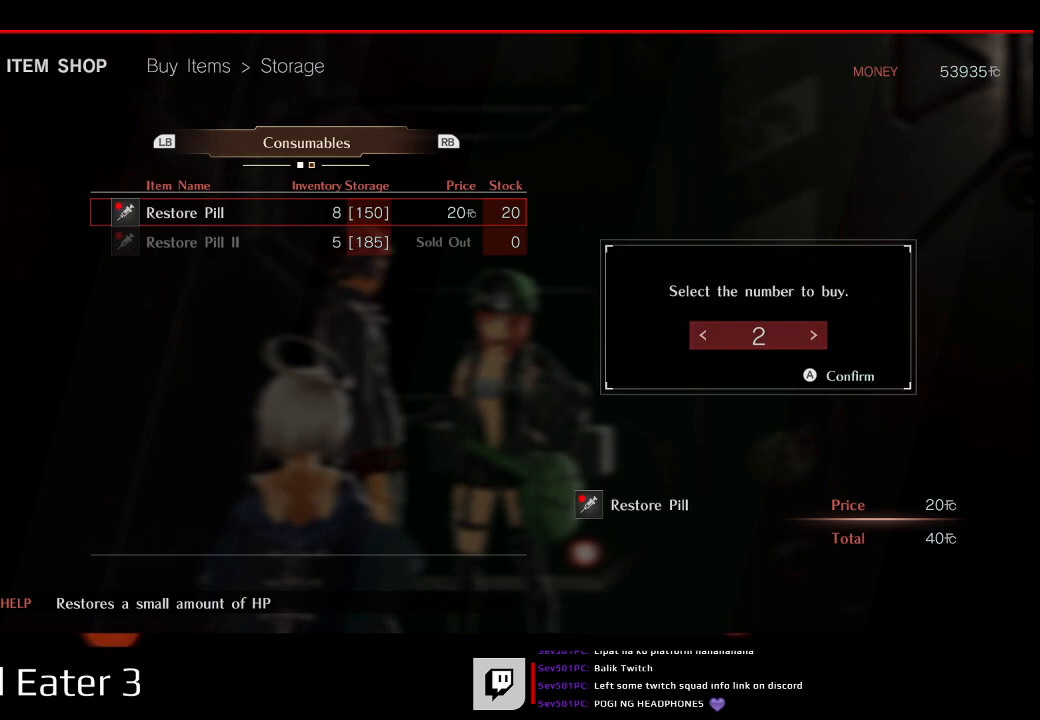
{"dt_ms": 500, "buttons": ["DPAD_RIGHT"], "left_stick": "center", "right_stick": "center", "events": []}
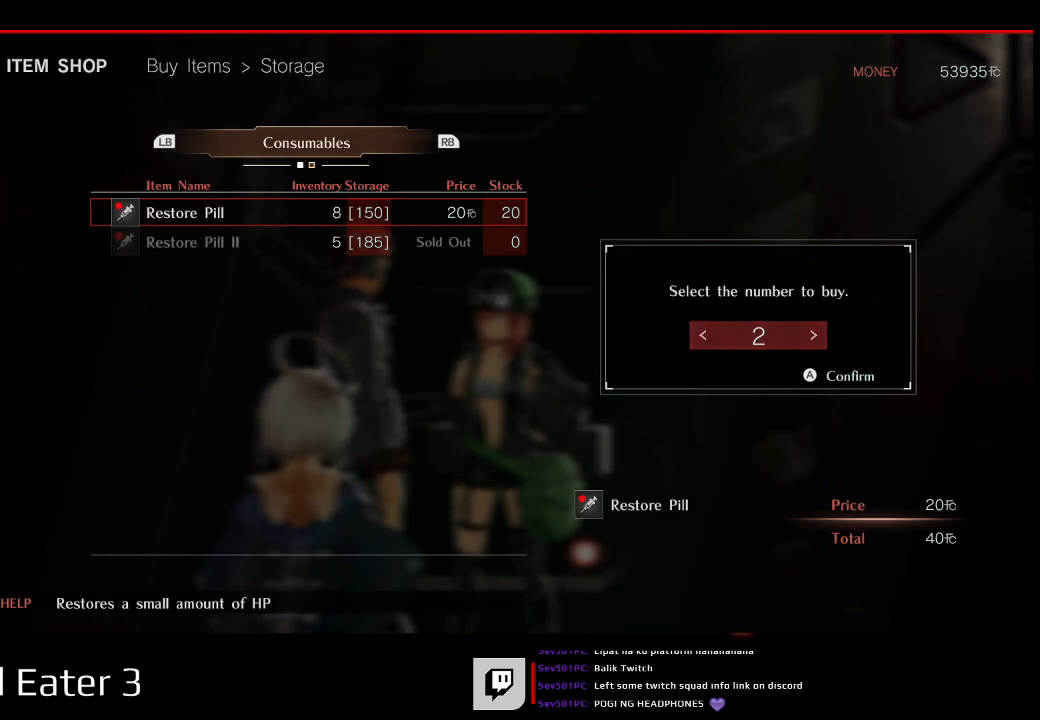
{"dt_ms": 500, "buttons": ["DPAD_RIGHT"], "left_stick": "center", "right_stick": "center", "events": []}
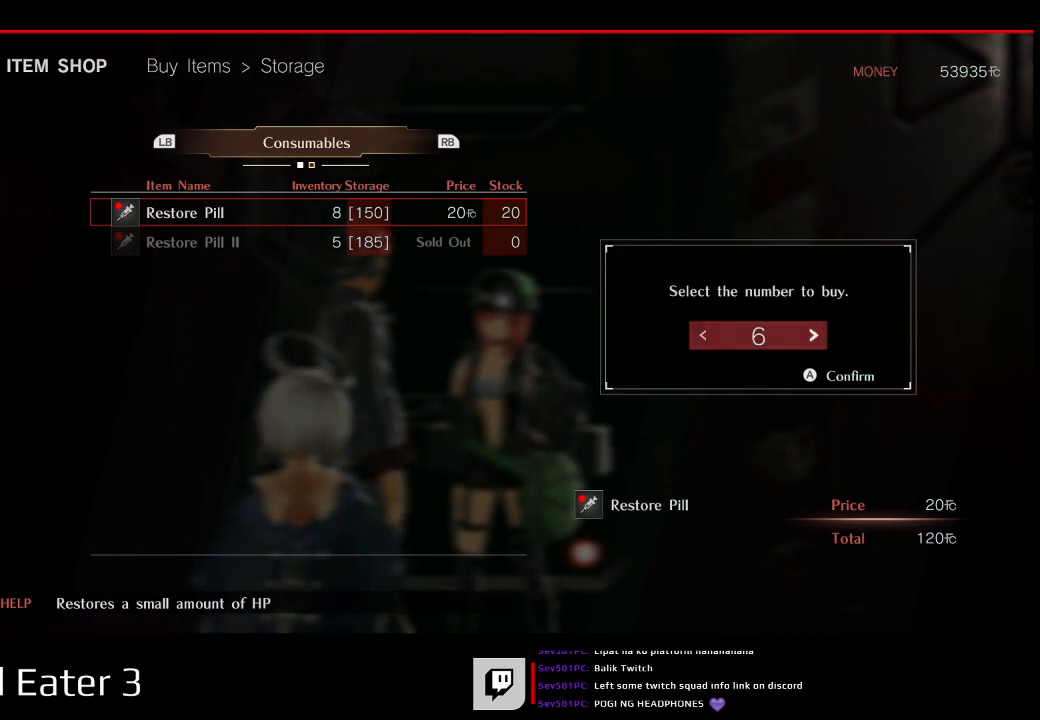
{"dt_ms": 500, "buttons": ["DPAD_RIGHT"], "left_stick": "center", "right_stick": "center", "events": []}
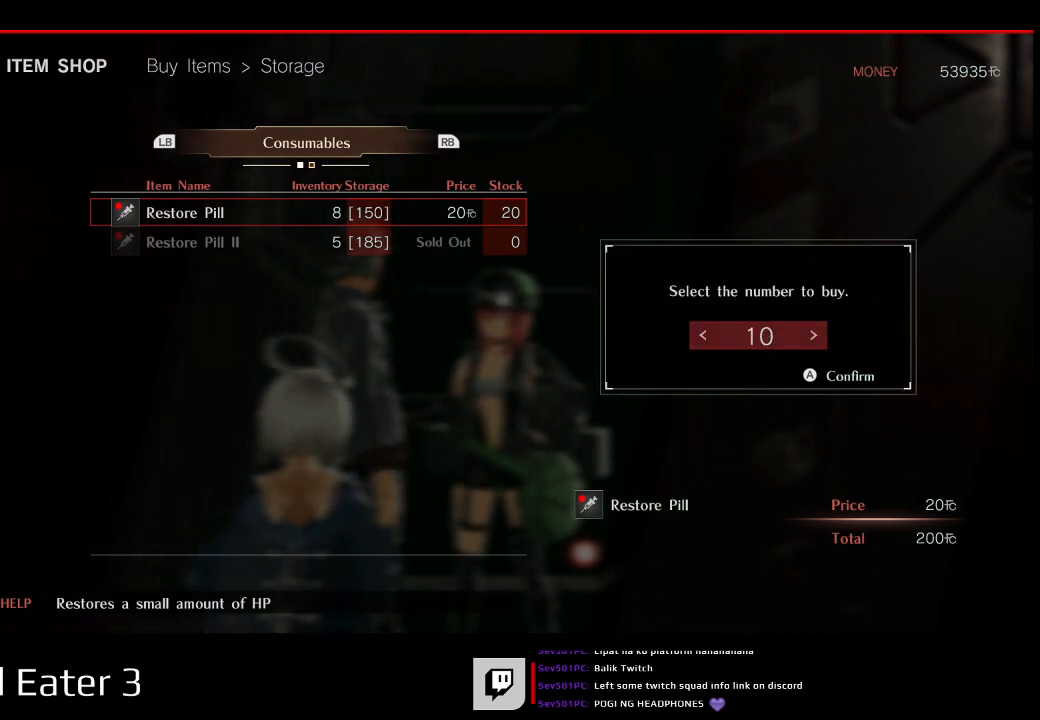
{"dt_ms": 500, "buttons": ["DPAD_RIGHT"], "left_stick": "center", "right_stick": "center", "events": []}
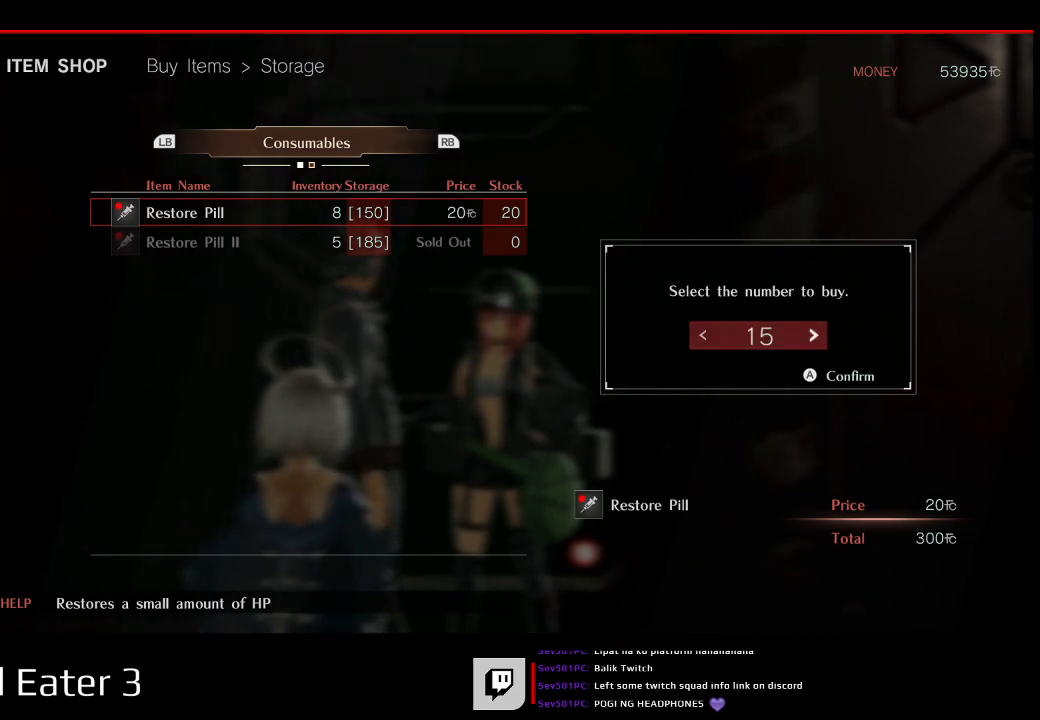
{"dt_ms": 500, "buttons": ["DPAD_RIGHT"], "left_stick": "center", "right_stick": "center", "events": []}
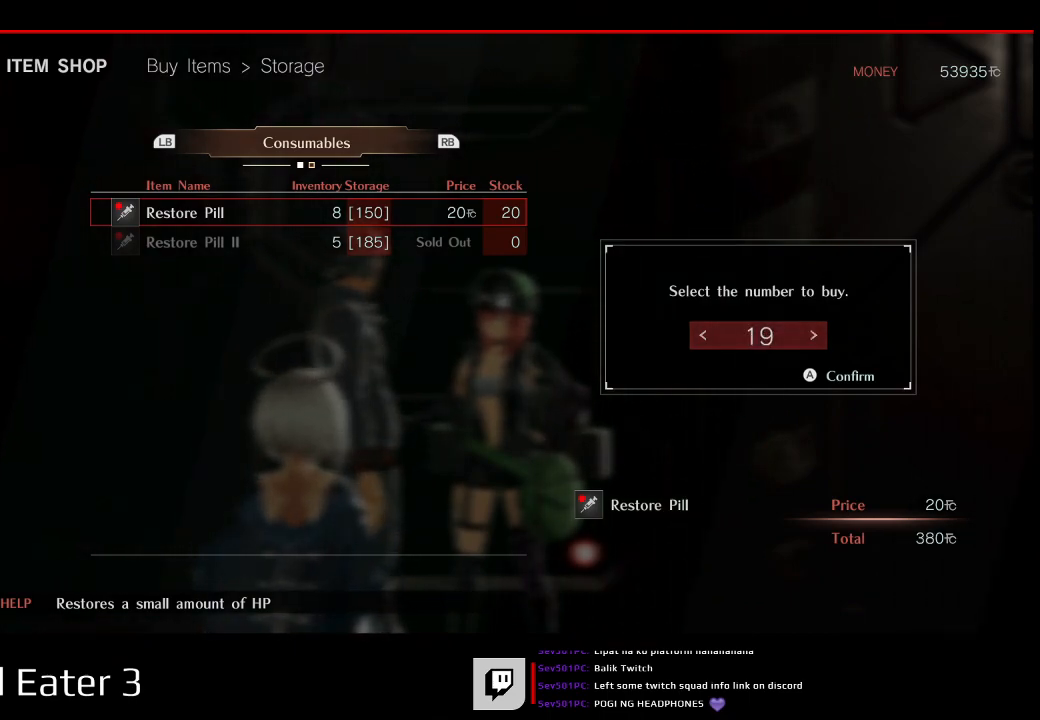
{"dt_ms": 500, "buttons": [], "left_stick": "center", "right_stick": "center", "events": [[433, "DPAD_RIGHT", "up"]]}
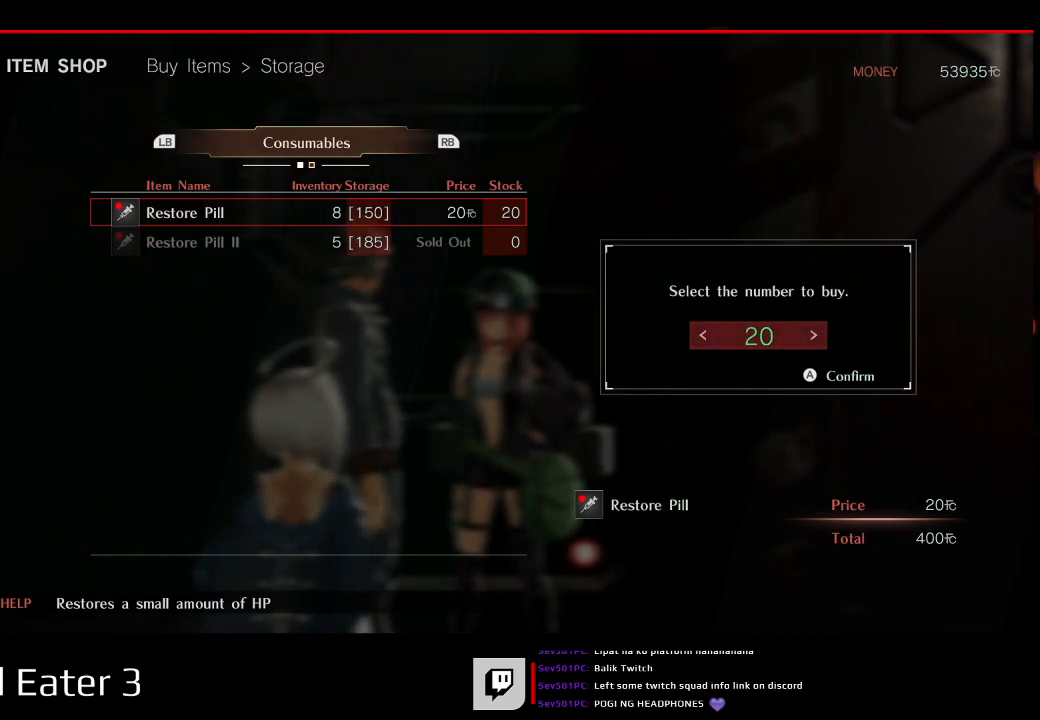
{"dt_ms": 500, "buttons": [], "left_stick": "center", "right_stick": "center", "events": [[67, "A", "down"], [200, "A", "up"]]}
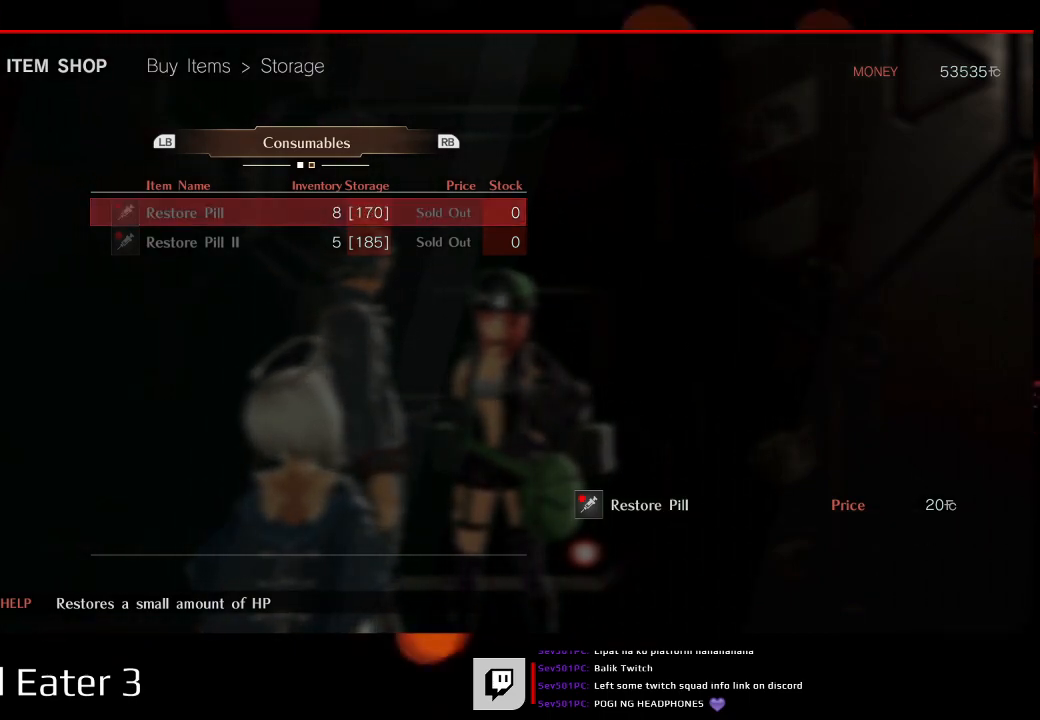
{"dt_ms": 500, "buttons": [], "left_stick": "center", "right_stick": "center", "events": []}
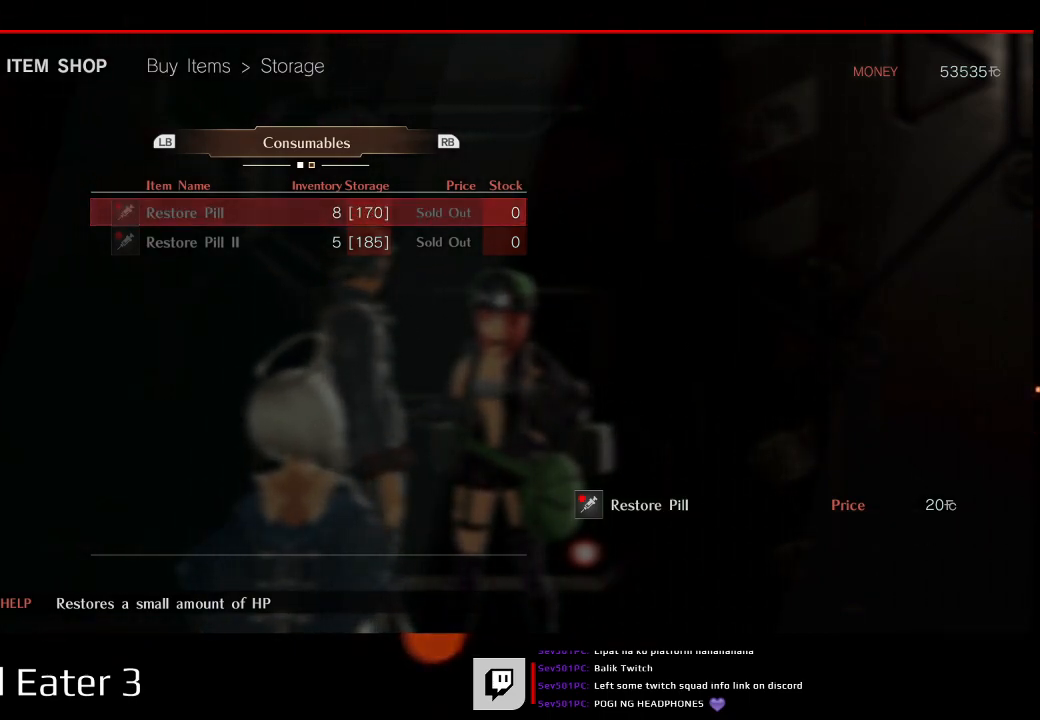
{"dt_ms": 500, "buttons": [], "left_stick": "center", "right_stick": "center", "events": []}
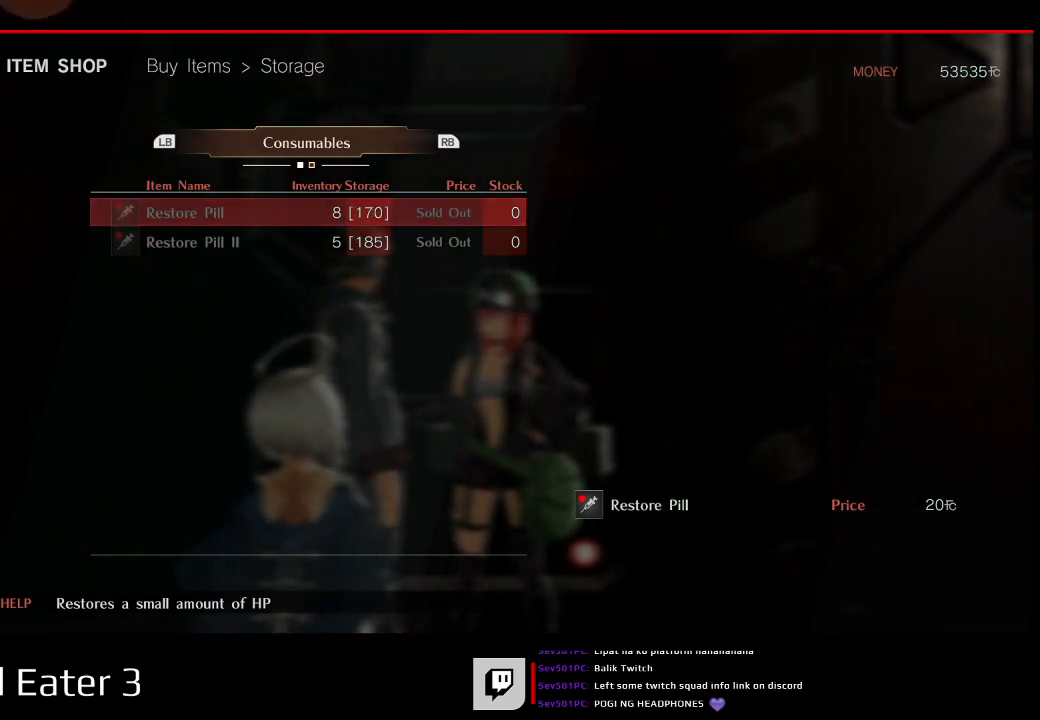
{"dt_ms": 500, "buttons": [], "left_stick": "center", "right_stick": "center", "events": []}
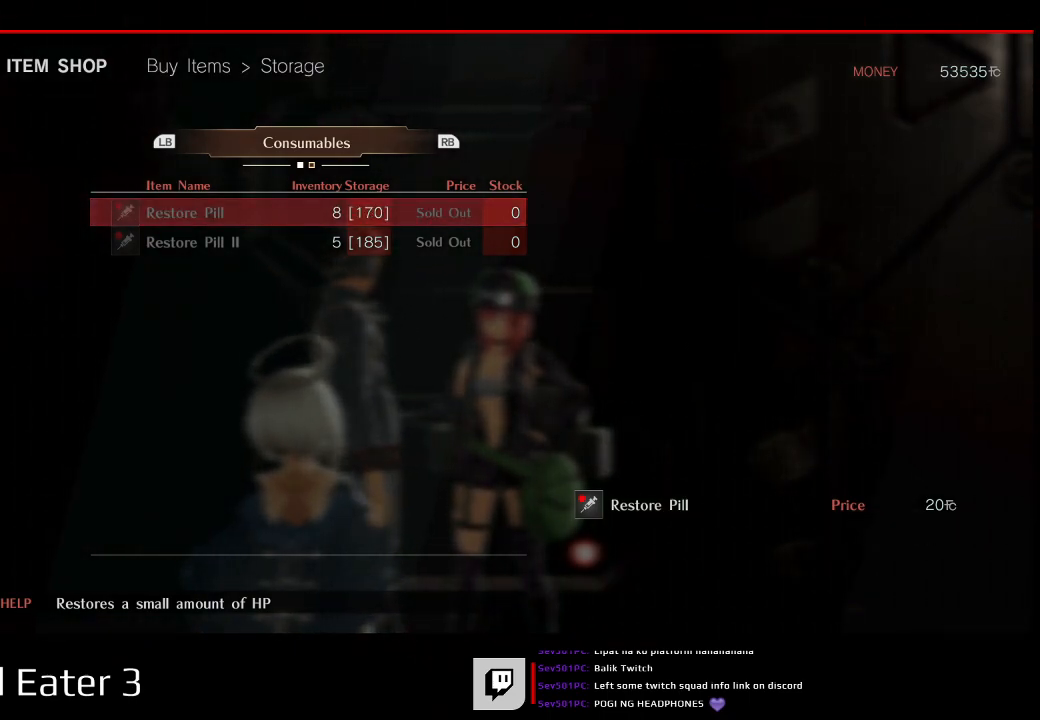
{"dt_ms": 500, "buttons": [], "left_stick": "center", "right_stick": "center", "events": []}
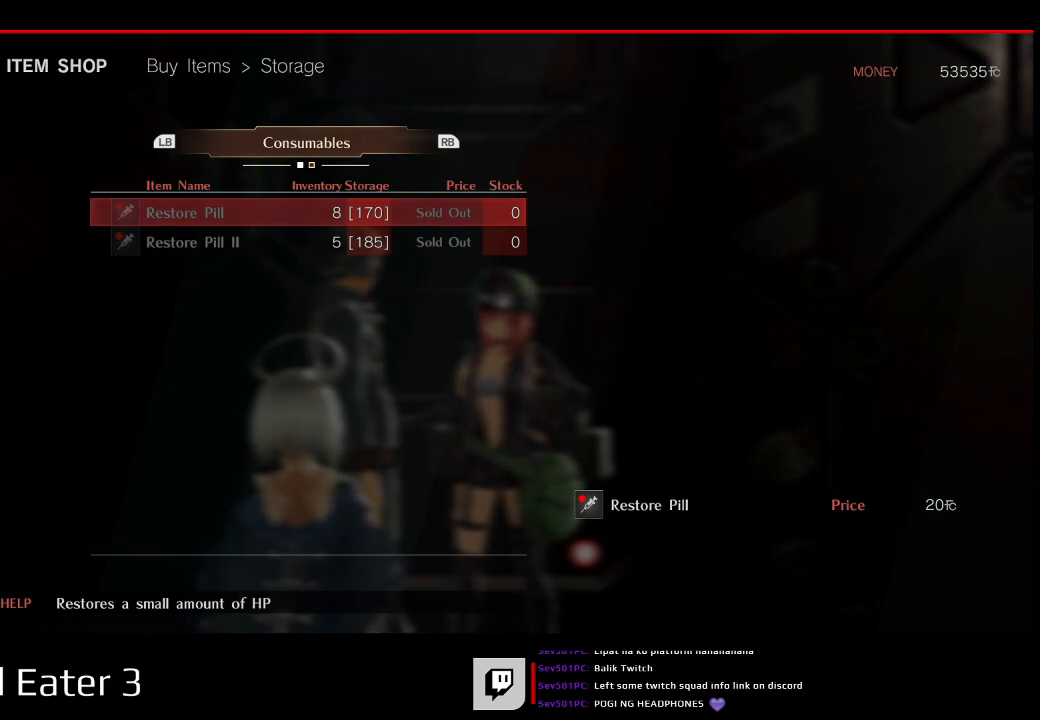
{"dt_ms": 500, "buttons": [], "left_stick": "center", "right_stick": "center", "events": []}
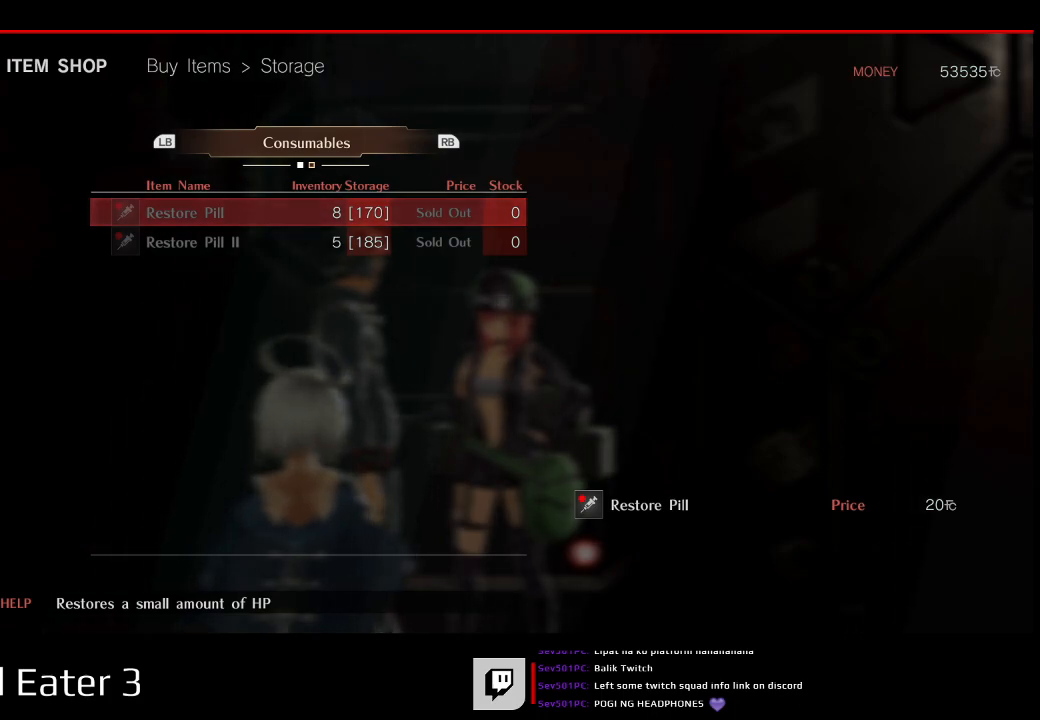
{"dt_ms": 500, "buttons": [], "left_stick": "center", "right_stick": "center", "events": []}
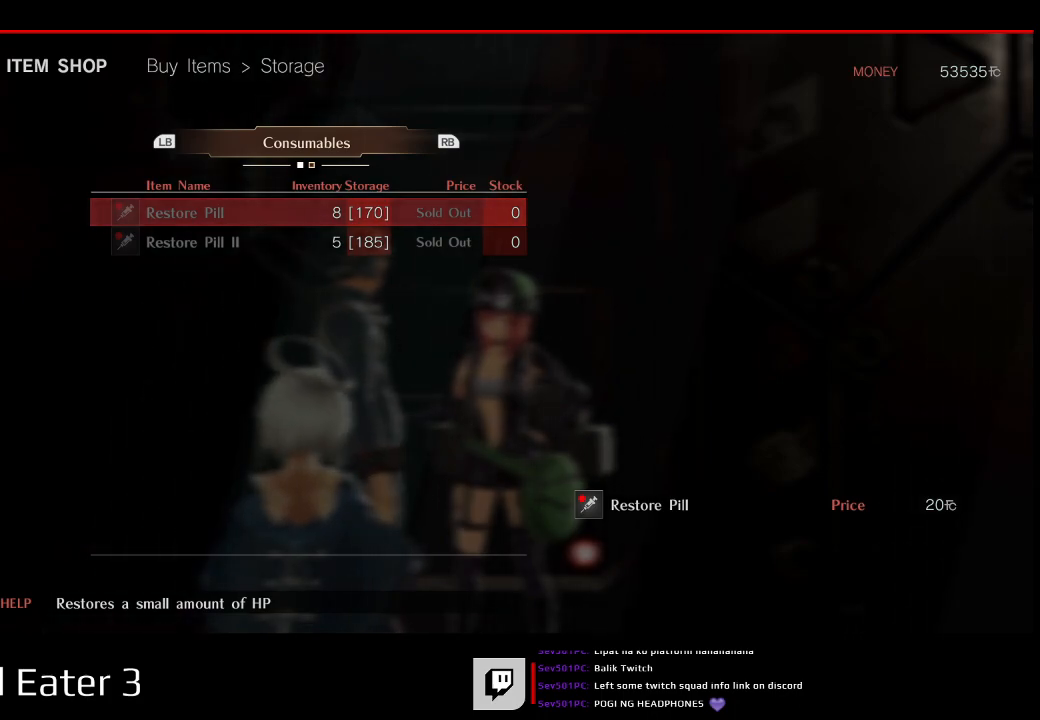
{"dt_ms": 500, "buttons": [], "left_stick": "center", "right_stick": "center", "events": []}